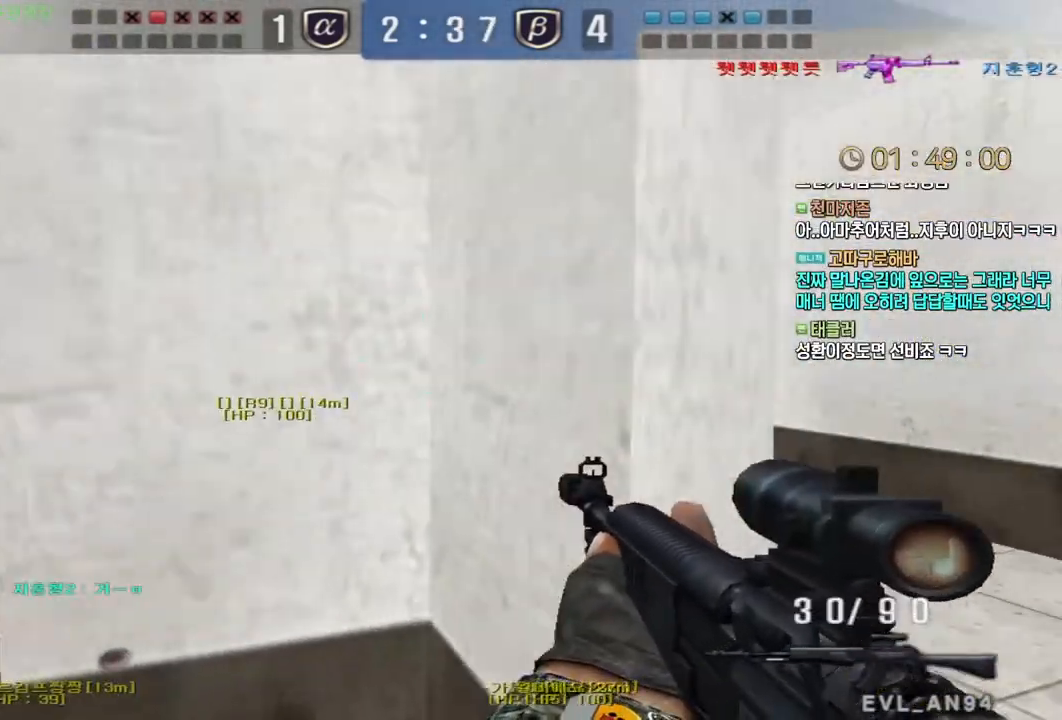
Gameplay with keyboard and mouse; each line is a JSON object with the keys and mouse buttons held at the frame after it. "events" lists presses ("down") and releases ("up") of "a", "ctrl", "d", "e", "f", "q", "r", "s", "shift", "space", "tab", "w", "mouse_left", "mouse_wheel", "mouse_right", "mouse_mb4" and "mouse_mb5" between this image and that frame as [ms after this image, input, new state], when the widget could be followed in between. "mouse_left", "mouse_wheel", "mouse_right", "mouse_mb4", "mouse_mb5" = the "left", "wheel", "right", "mb4", "mb5" buttons of the "mouse" list. No other keys are recorded. "wheel" means that the mouse wheel is clicked or scrolled. Mouse movement is not recorded.
{"keys": ["d", "w"], "mouse": [], "events": [[300, "w", "down"], [317, "d", "down"]]}
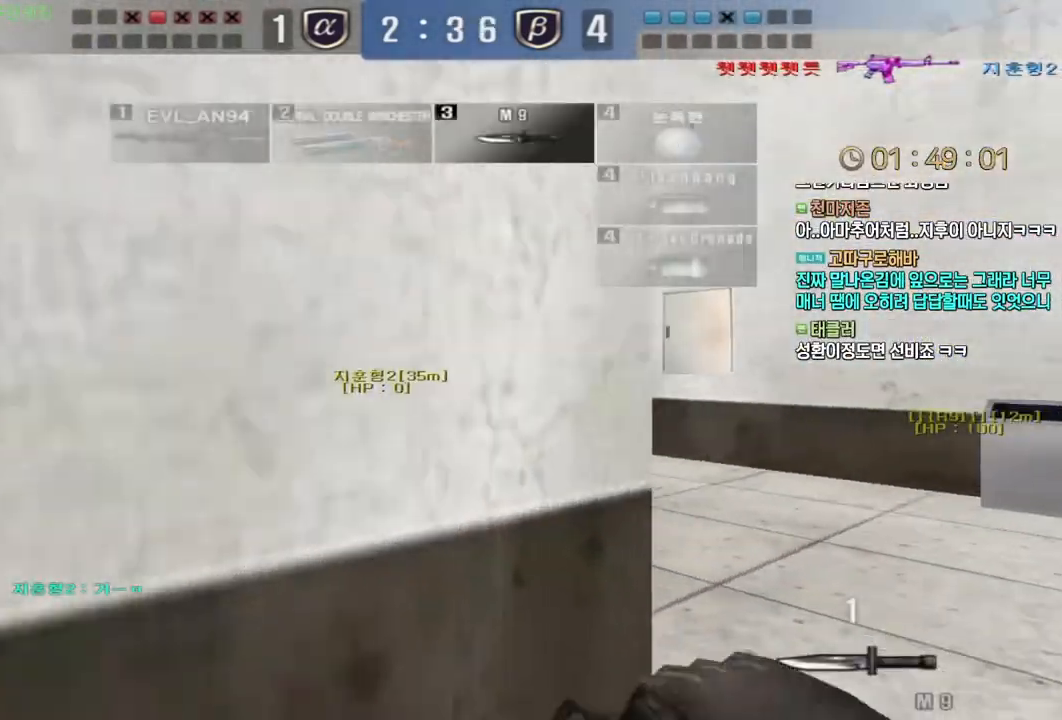
{"keys": ["ctrl", "w"], "mouse": [], "events": [[167, "ctrl", "down"], [167, "d", "up"], [183, "w", "up"], [233, "mouse_left", "down"], [267, "ctrl", "up"], [267, "d", "down"], [283, "w", "down"], [300, "mouse_left", "up"], [483, "ctrl", "down"], [483, "d", "up"]]}
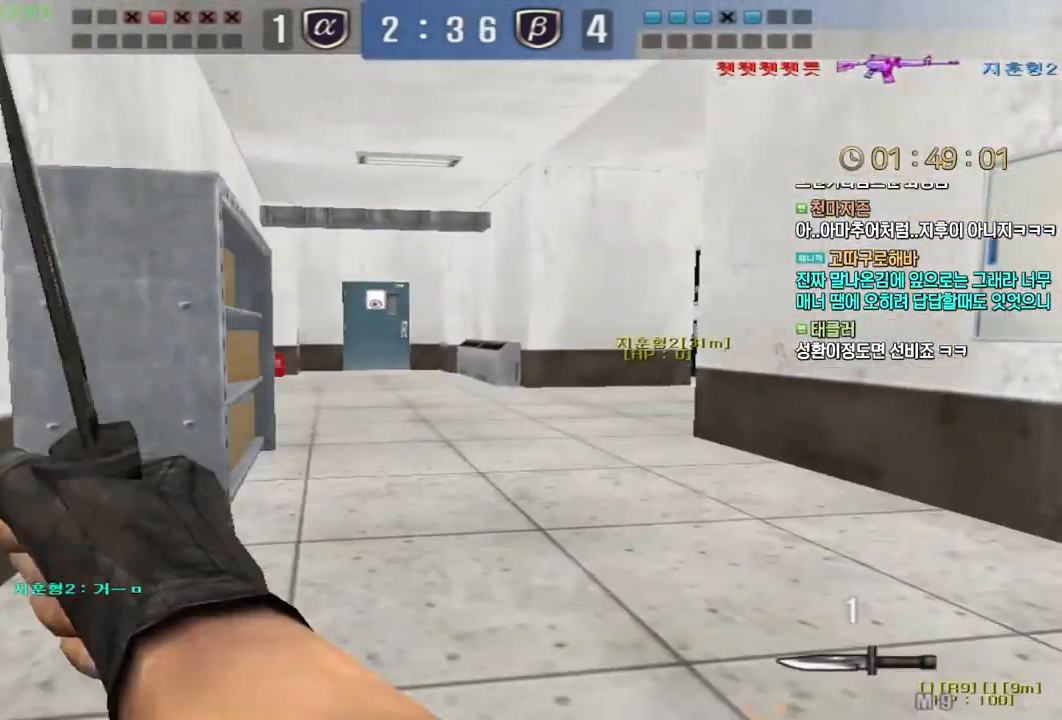
{"keys": ["a", "w"], "mouse": [], "events": [[17, "w", "up"], [67, "ctrl", "up"], [100, "d", "down"], [100, "w", "down"], [367, "ctrl", "down"], [383, "d", "up"], [383, "w", "up"], [467, "ctrl", "up"], [483, "w", "down"], [500, "a", "down"]]}
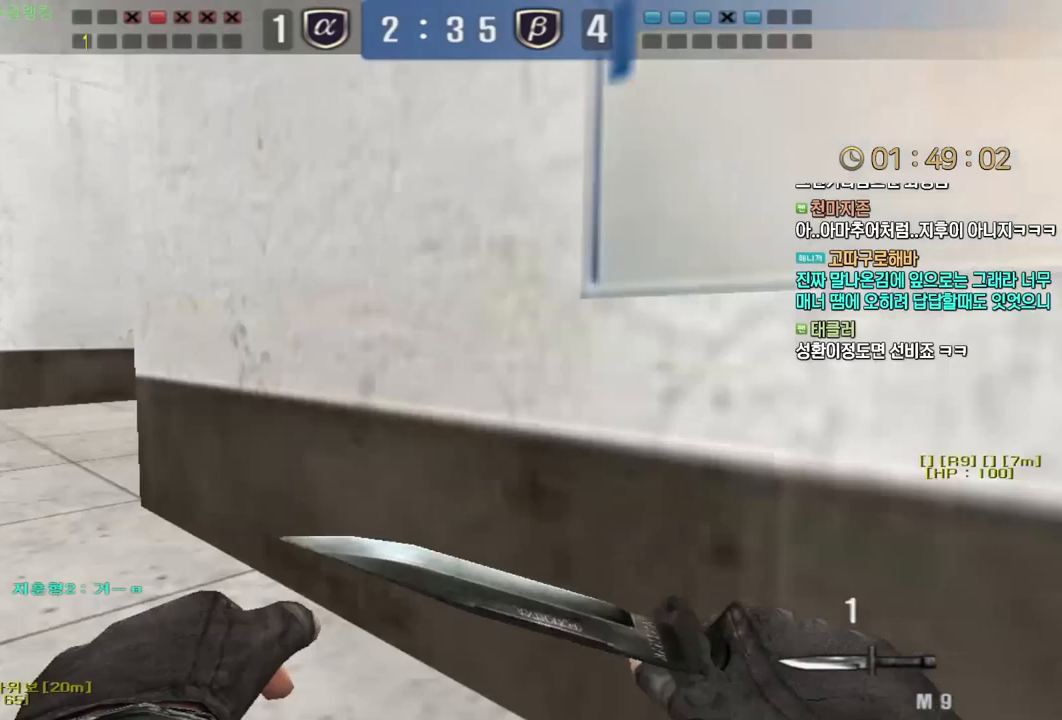
{"keys": ["a", "w"], "mouse": ["left"], "events": [[150, "ctrl", "down"], [183, "a", "up"], [183, "space", "down"], [183, "w", "up"], [200, "ctrl", "up"], [250, "space", "up"], [250, "w", "down"], [267, "a", "down"], [300, "mouse_left", "down"]]}
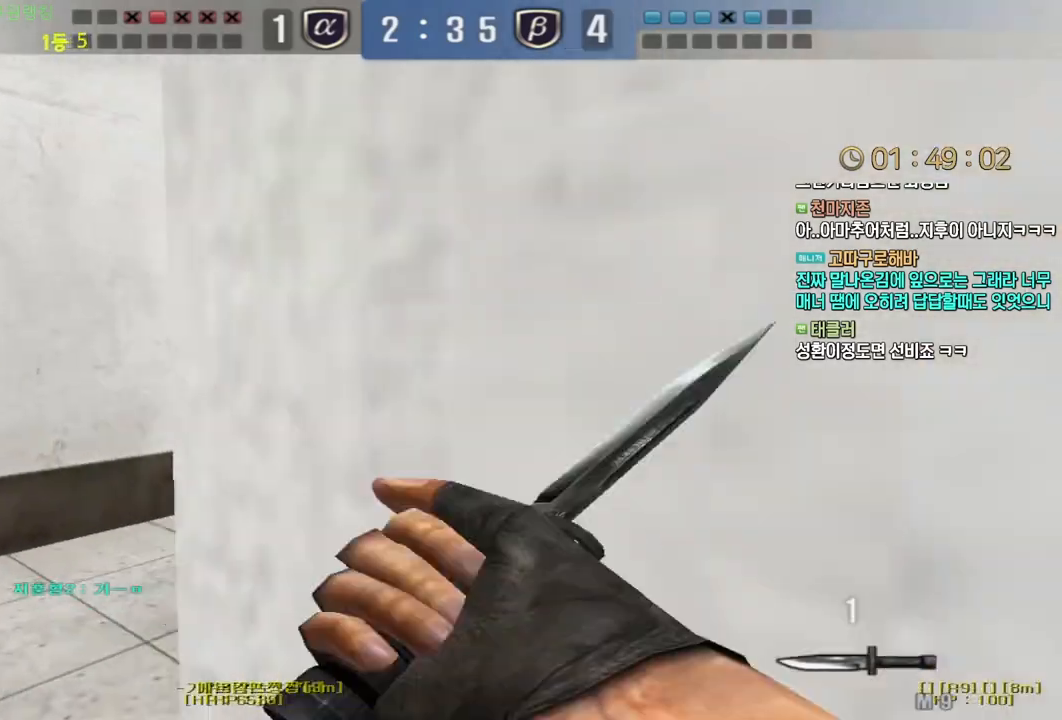
{"keys": ["d", "w"], "mouse": [], "events": [[133, "a", "up"], [217, "d", "down"], [333, "mouse_left", "up"], [383, "ctrl", "down"], [400, "d", "up"], [400, "w", "up"], [417, "space", "down"], [467, "ctrl", "up"], [467, "space", "up"], [483, "d", "down"], [483, "w", "down"]]}
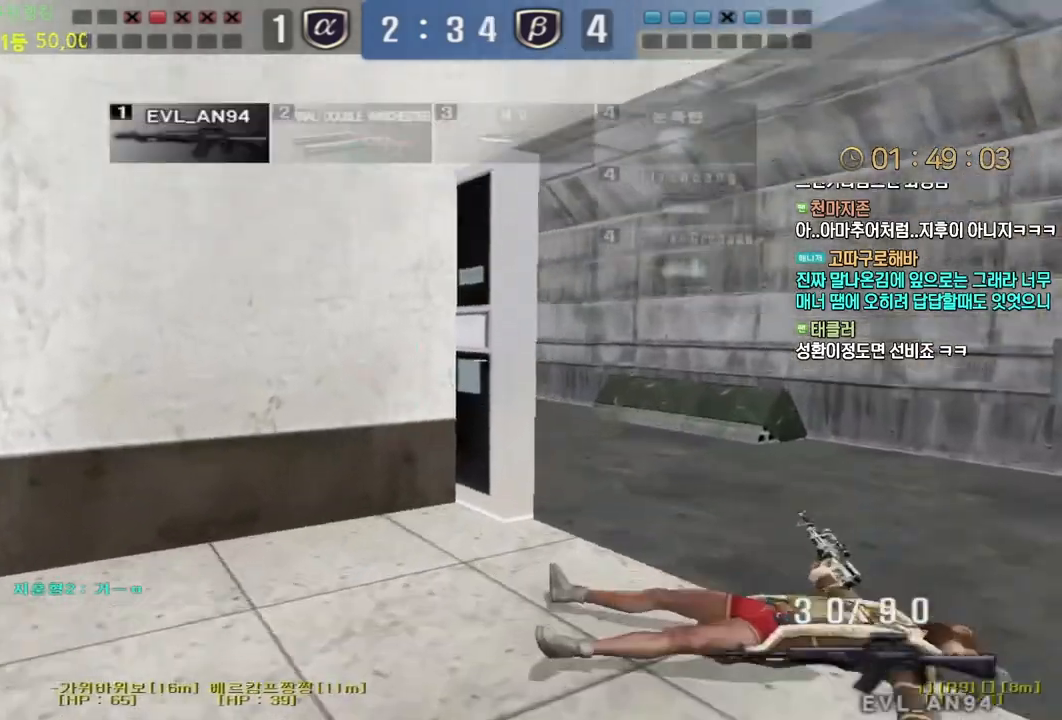
{"keys": ["d", "w"], "mouse": [], "events": []}
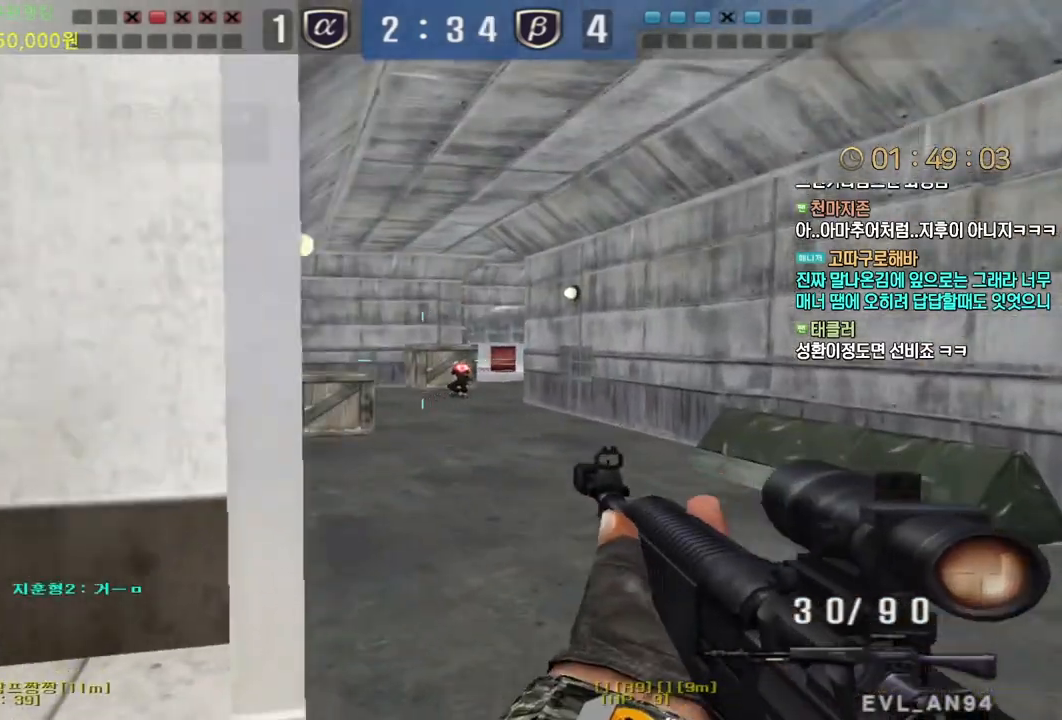
{"keys": ["shift"], "mouse": ["left"], "events": [[133, "shift", "down"], [167, "d", "up"], [167, "w", "up"], [250, "mouse_left", "down"]]}
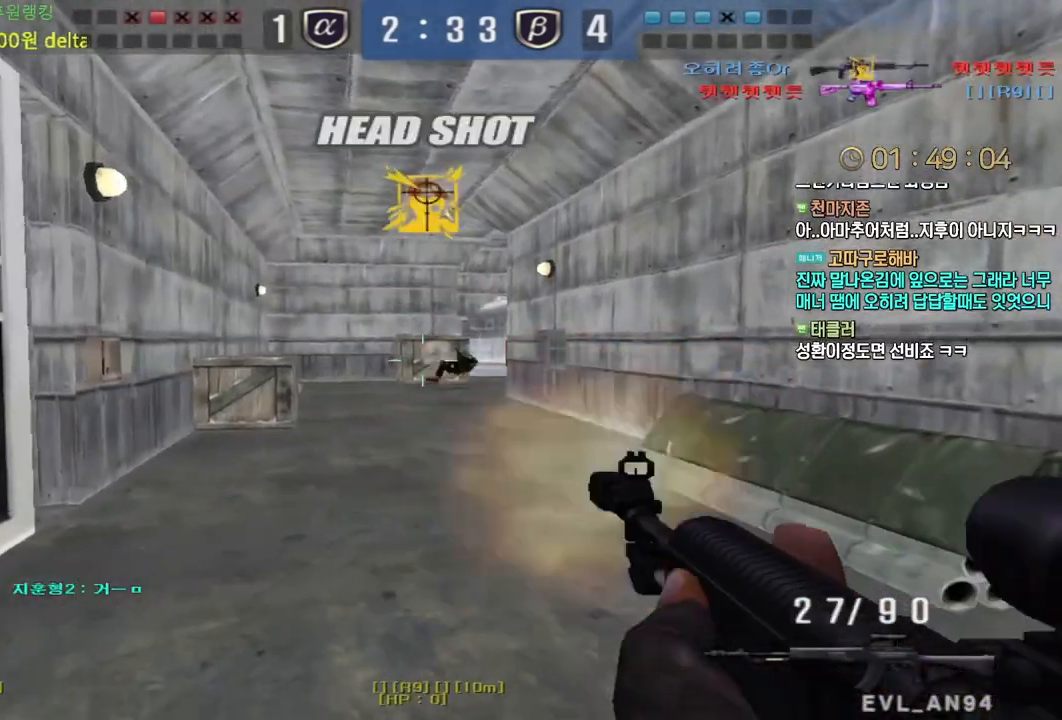
{"keys": ["w"], "mouse": [], "events": [[117, "mouse_left", "up"], [167, "shift", "up"], [183, "a", "down"], [200, "w", "down"], [467, "a", "up"]]}
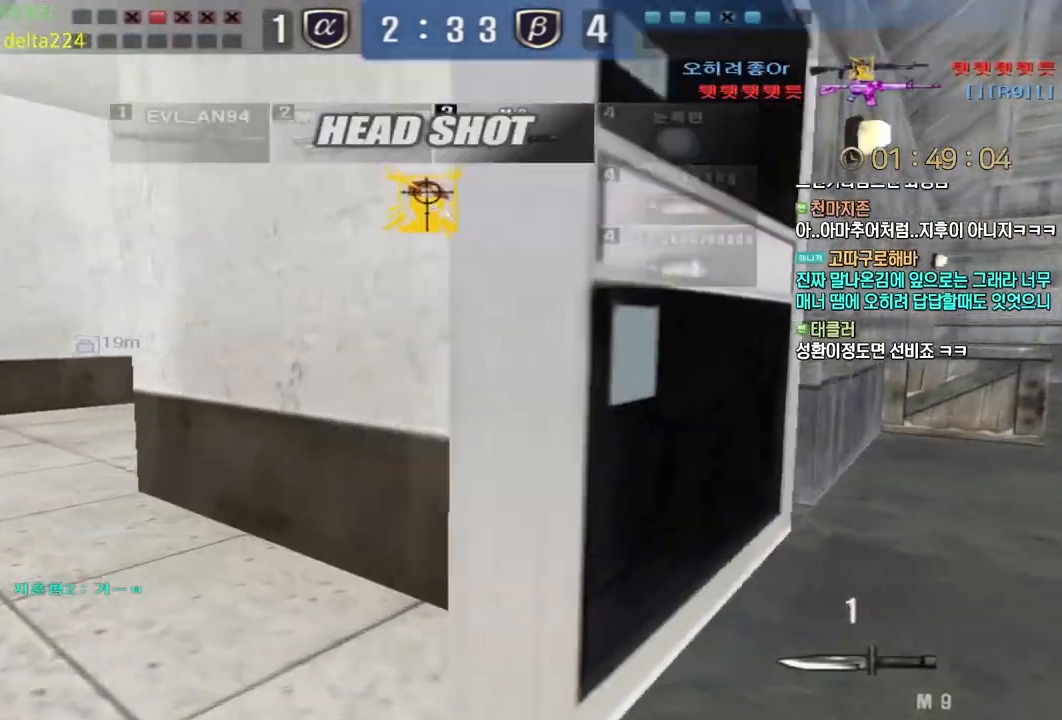
{"keys": ["tab", "w"], "mouse": [], "events": [[67, "tab", "down"], [350, "r", "down"], [433, "r", "up"]]}
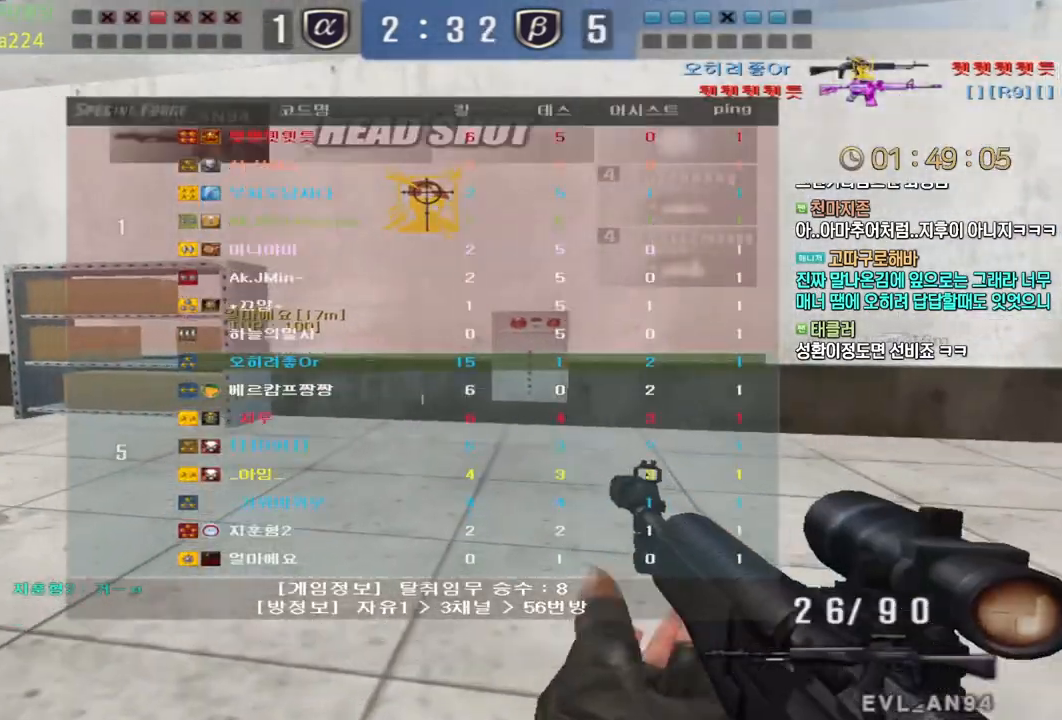
{"keys": ["w"], "mouse": [], "events": [[250, "d", "down"], [350, "d", "up"], [467, "tab", "up"]]}
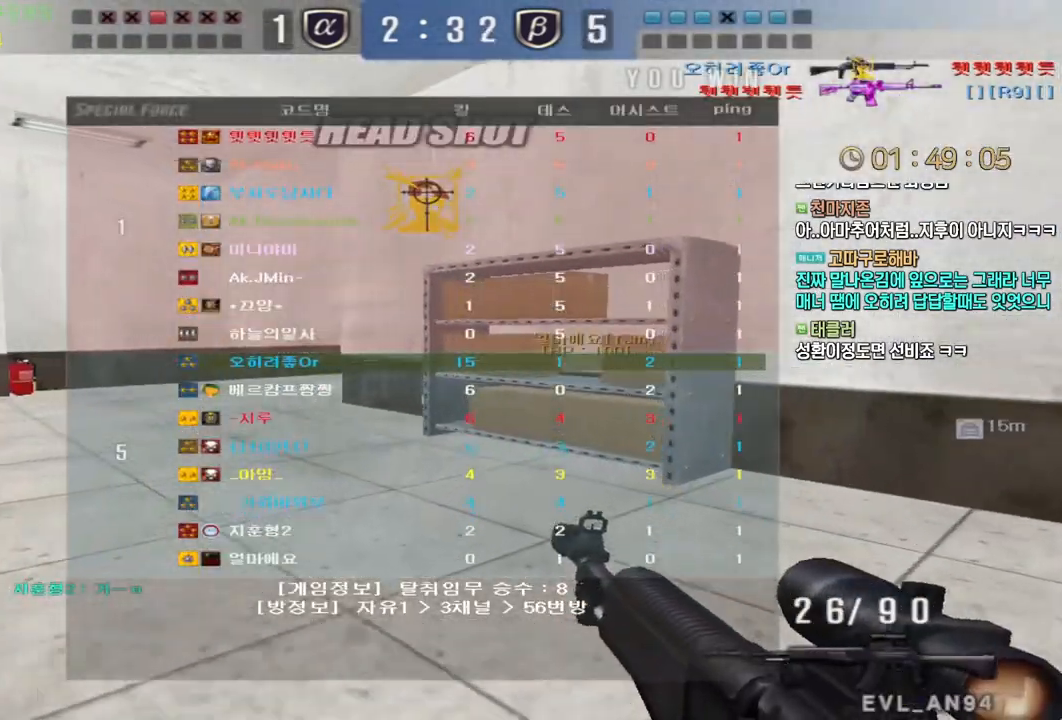
{"keys": ["a", "ctrl", "w"], "mouse": [], "events": [[300, "a", "down"], [500, "ctrl", "down"]]}
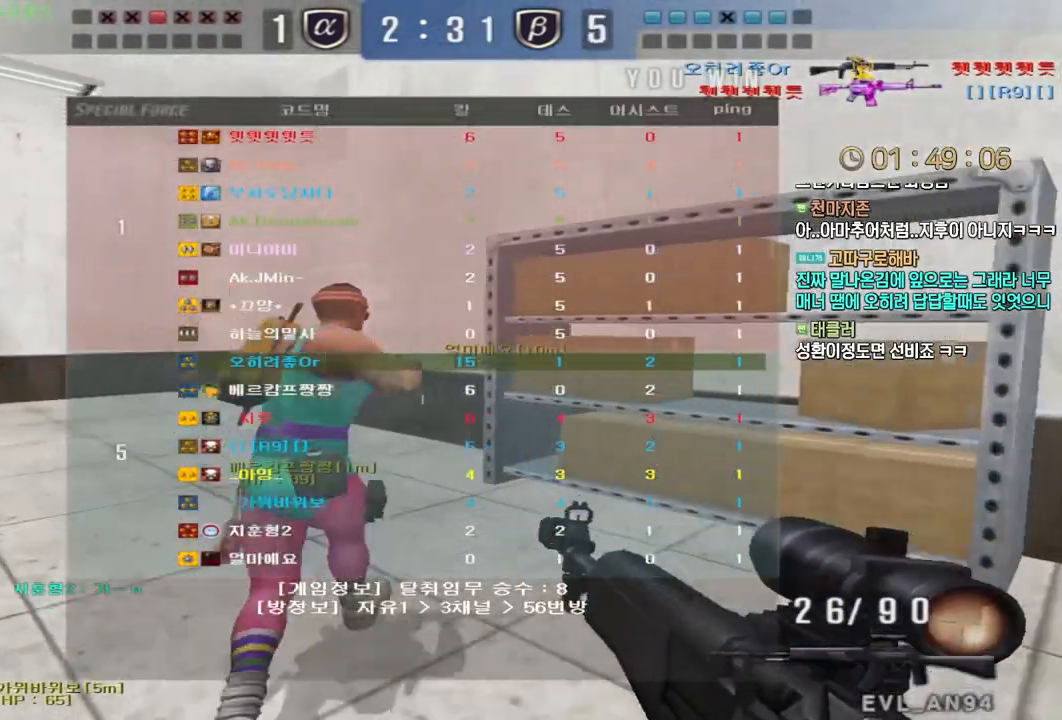
{"keys": ["a", "w"], "mouse": [], "events": [[33, "a", "up"], [33, "space", "down"], [33, "w", "up"], [67, "ctrl", "up"], [83, "space", "up"], [117, "a", "down"], [117, "w", "down"]]}
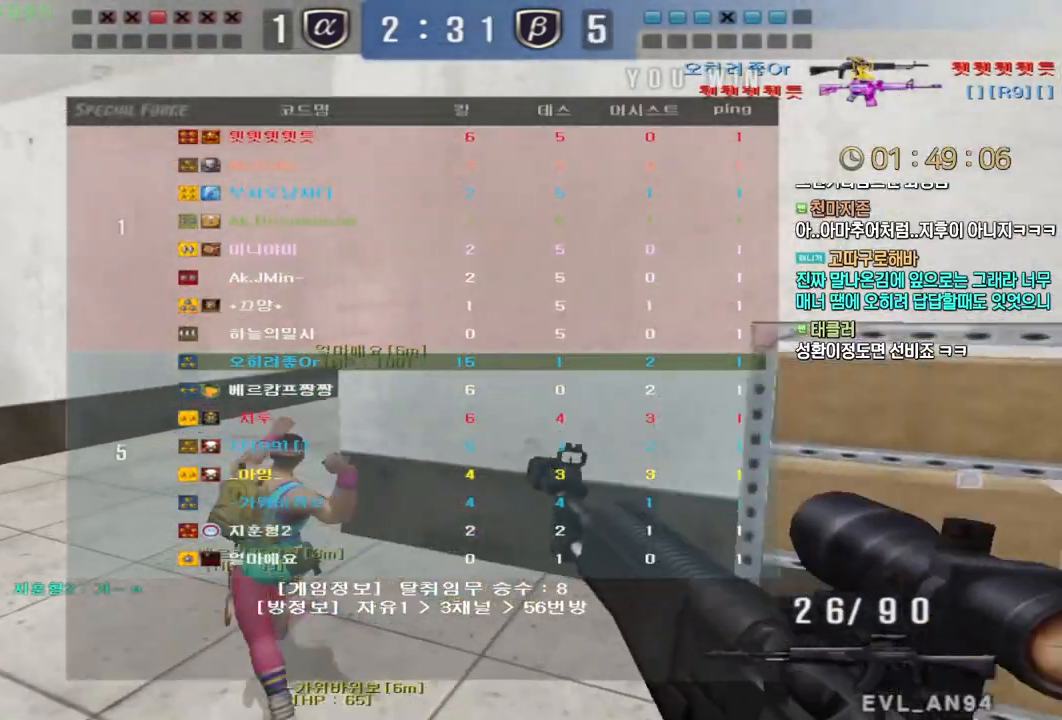
{"keys": [], "mouse": [], "events": [[250, "ctrl", "down"], [283, "a", "up"], [283, "ctrl", "up"], [283, "space", "down"], [283, "w", "up"], [333, "space", "up"]]}
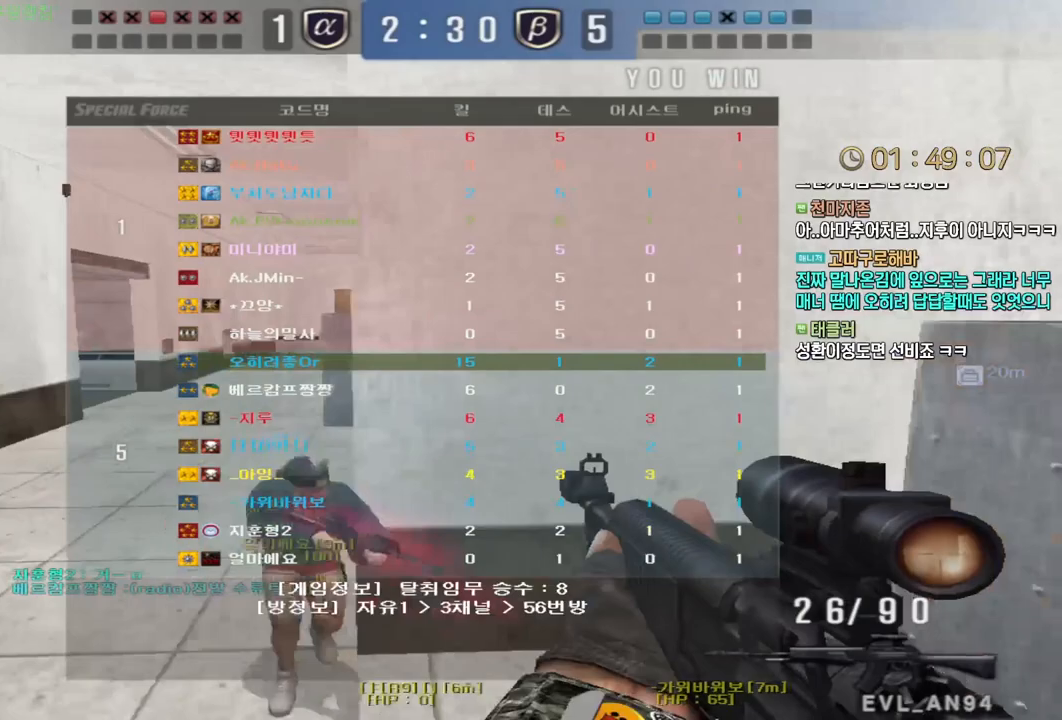
{"keys": ["d", "w"], "mouse": [], "events": [[317, "w", "down"], [333, "d", "down"]]}
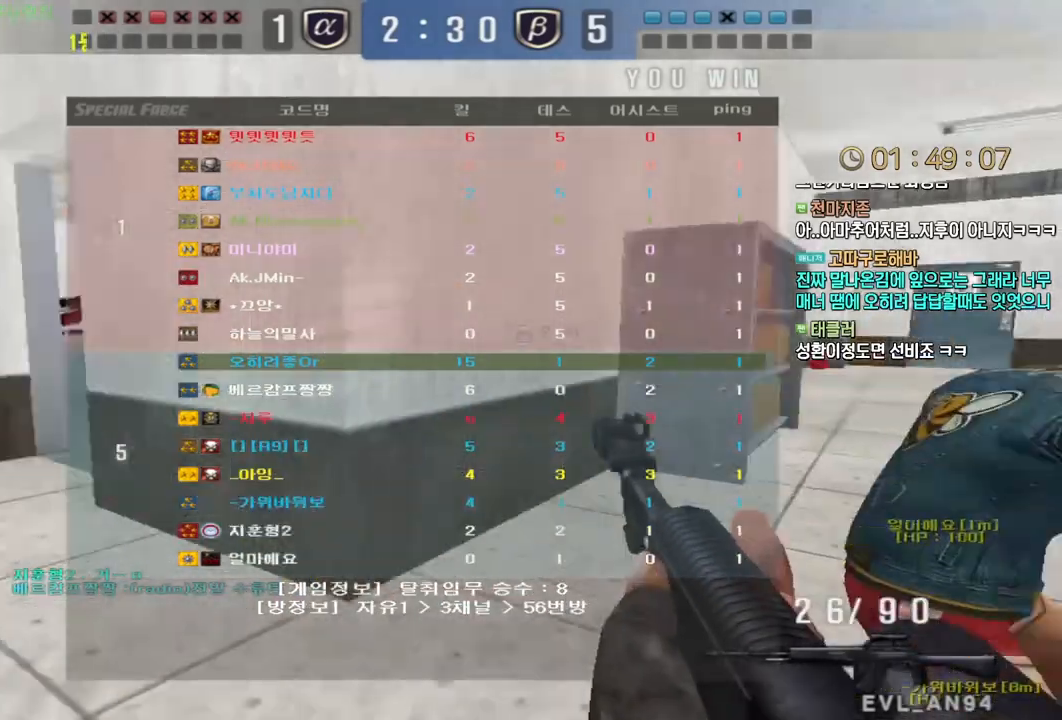
{"keys": ["w"], "mouse": [], "events": [[17, "ctrl", "down"], [33, "d", "up"], [50, "space", "down"], [50, "w", "up"], [100, "ctrl", "up"], [100, "space", "up"], [133, "w", "down"], [150, "d", "down"], [500, "d", "up"]]}
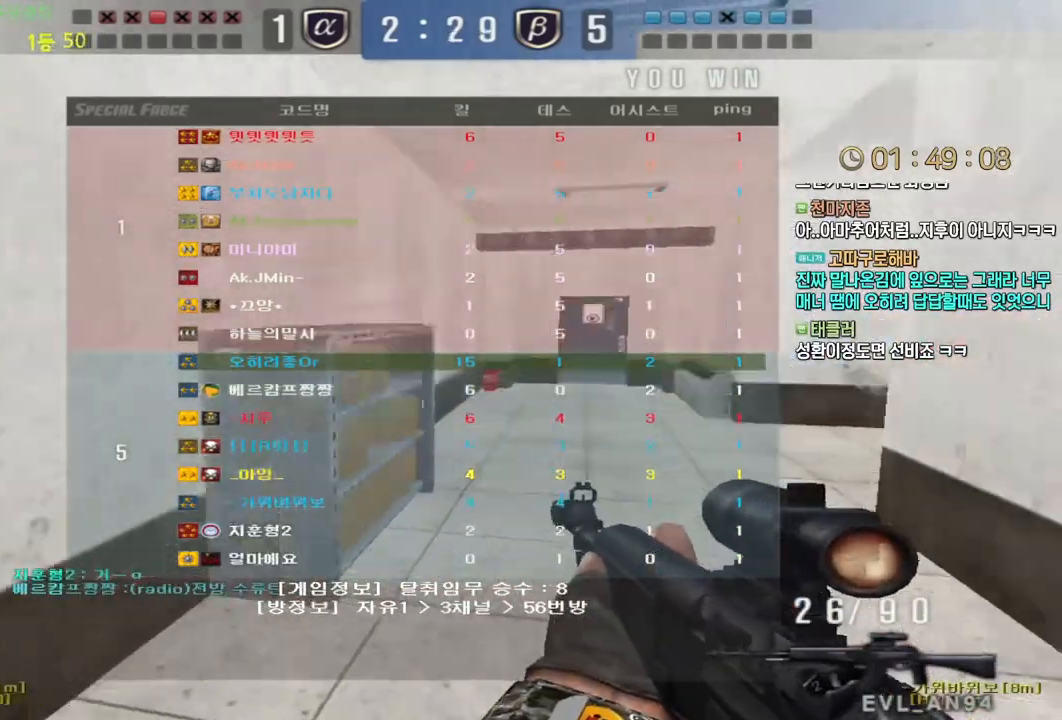
{"keys": ["a", "w"], "mouse": [], "events": [[33, "a", "down"], [300, "ctrl", "down"], [317, "a", "up"], [333, "space", "down"], [333, "w", "up"], [350, "ctrl", "up"], [383, "a", "down"], [383, "space", "up"], [400, "w", "down"]]}
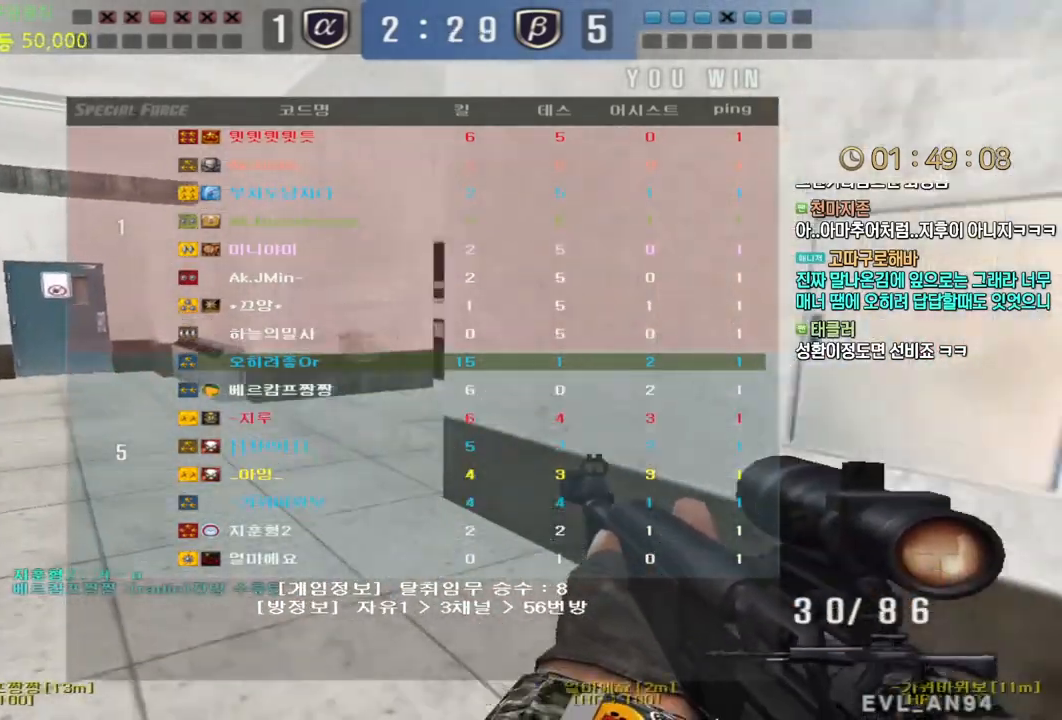
{"keys": ["a", "w"], "mouse": [], "events": []}
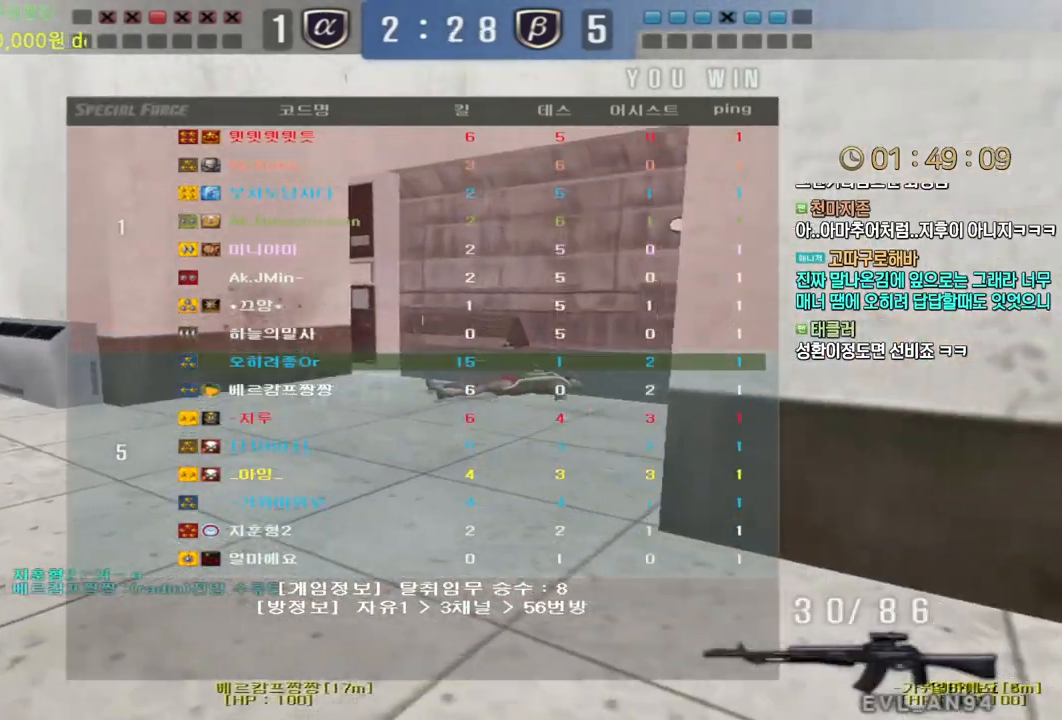
{"keys": ["d", "w"], "mouse": [], "events": [[233, "a", "up"], [417, "d", "down"]]}
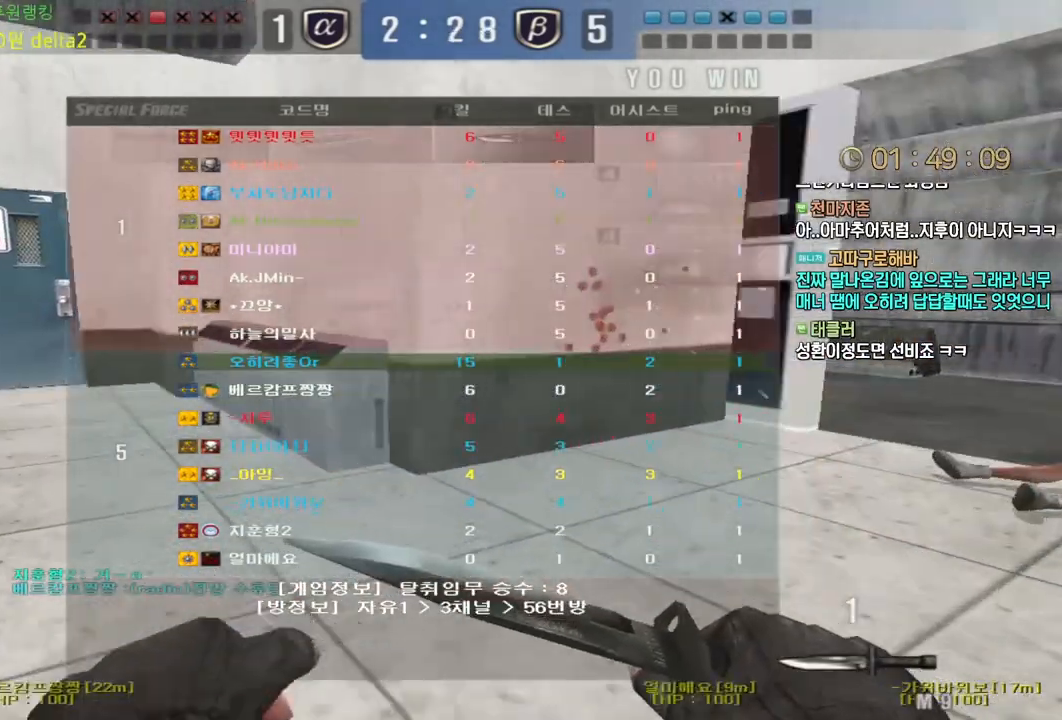
{"keys": ["d", "w"], "mouse": [], "events": []}
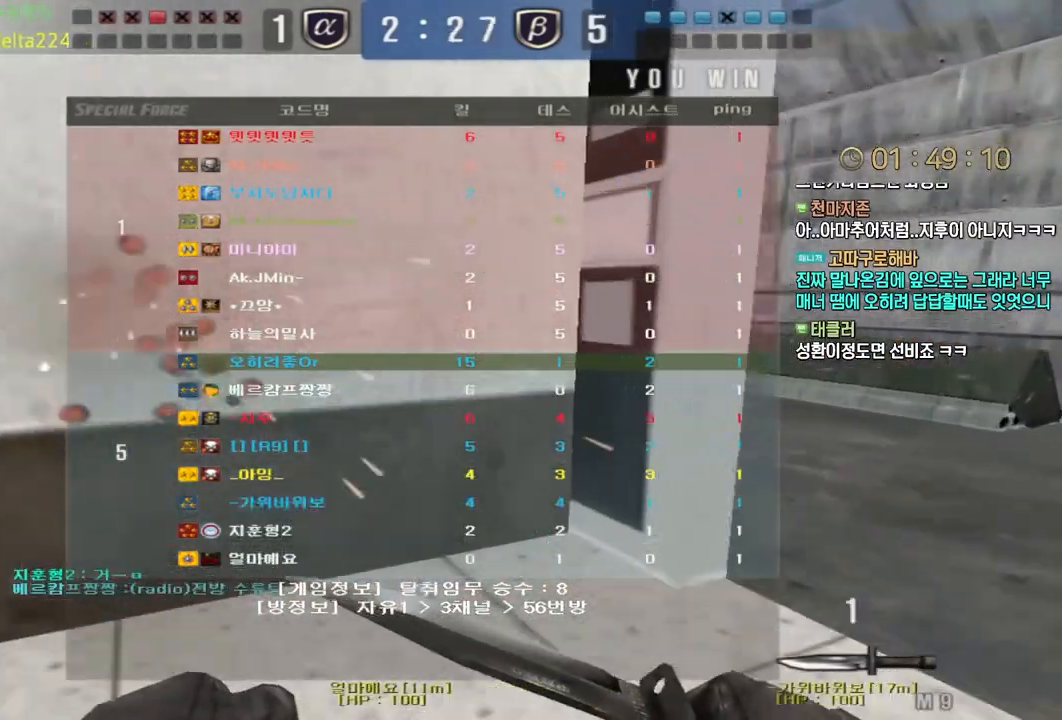
{"keys": ["w"], "mouse": [], "events": [[233, "mouse_left", "down"], [367, "d", "up"], [367, "mouse_left", "up"]]}
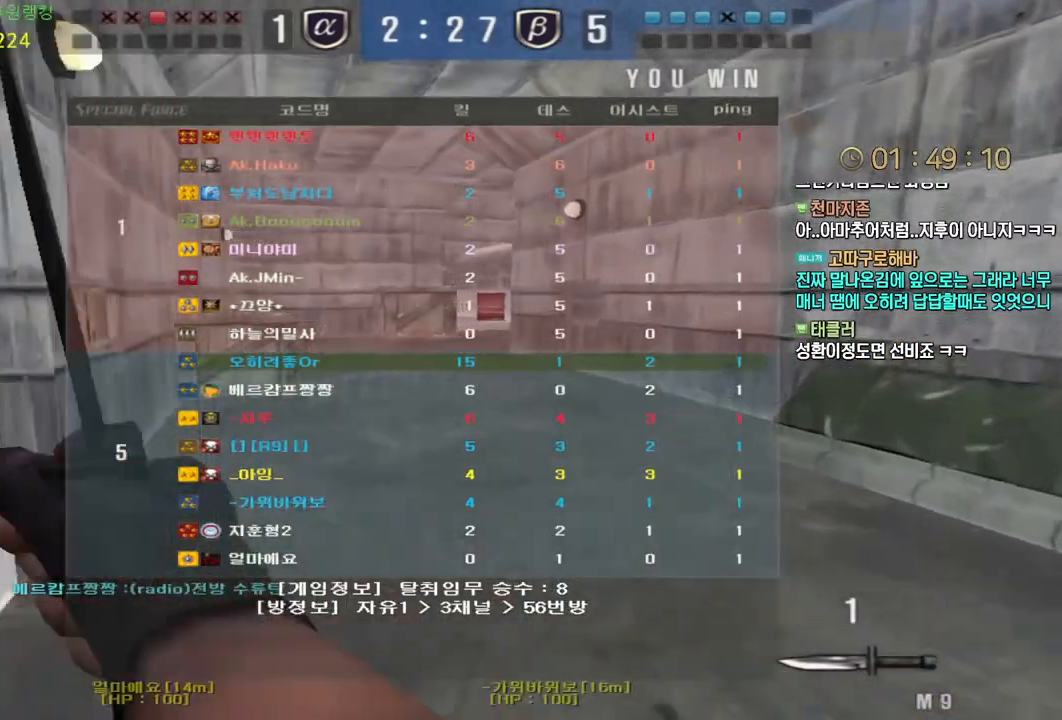
{"keys": ["w"], "mouse": [], "events": [[267, "a", "down"], [467, "a", "up"]]}
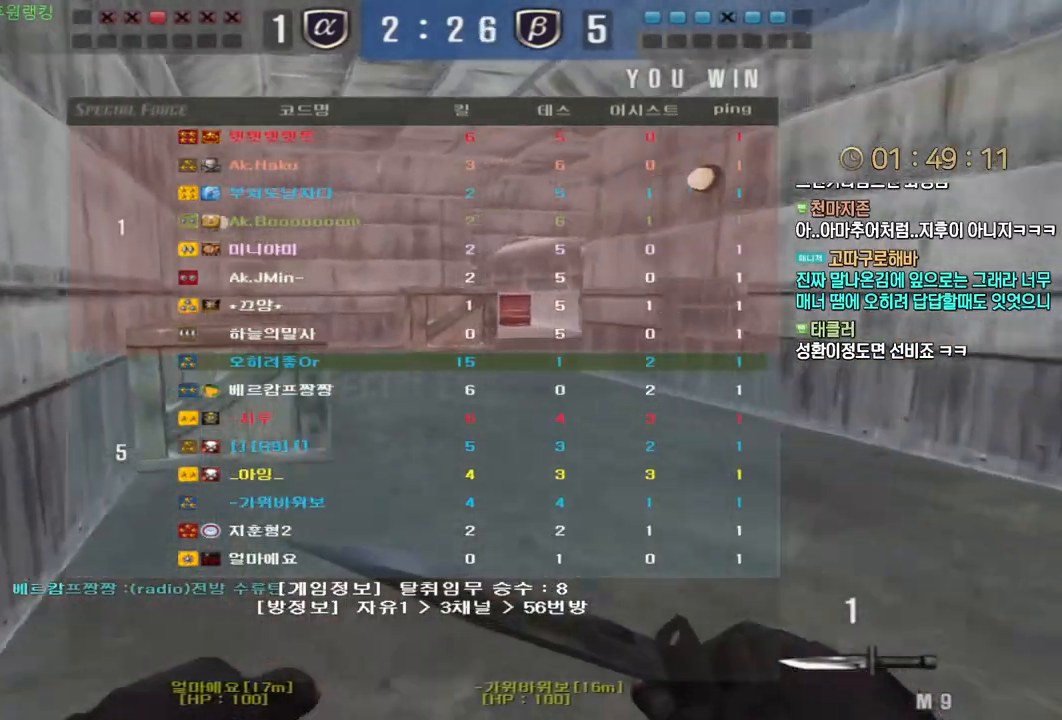
{"keys": ["w"], "mouse": [], "events": [[233, "a", "down"], [450, "a", "up"]]}
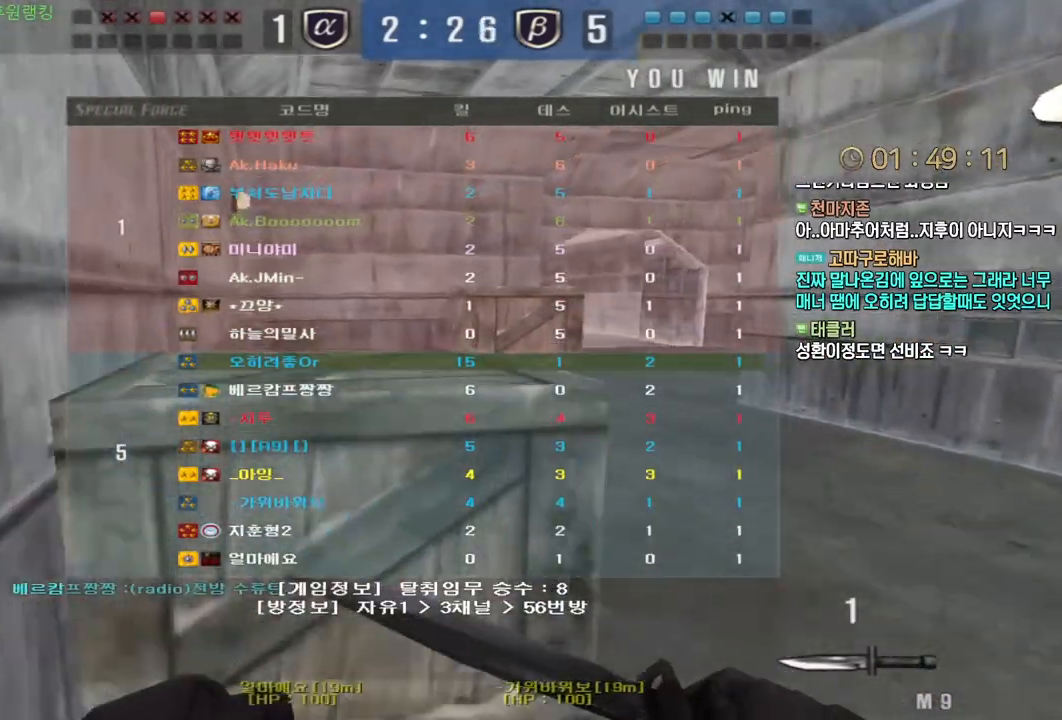
{"keys": ["w"], "mouse": [], "events": [[217, "mouse_left", "down"], [350, "mouse_left", "up"]]}
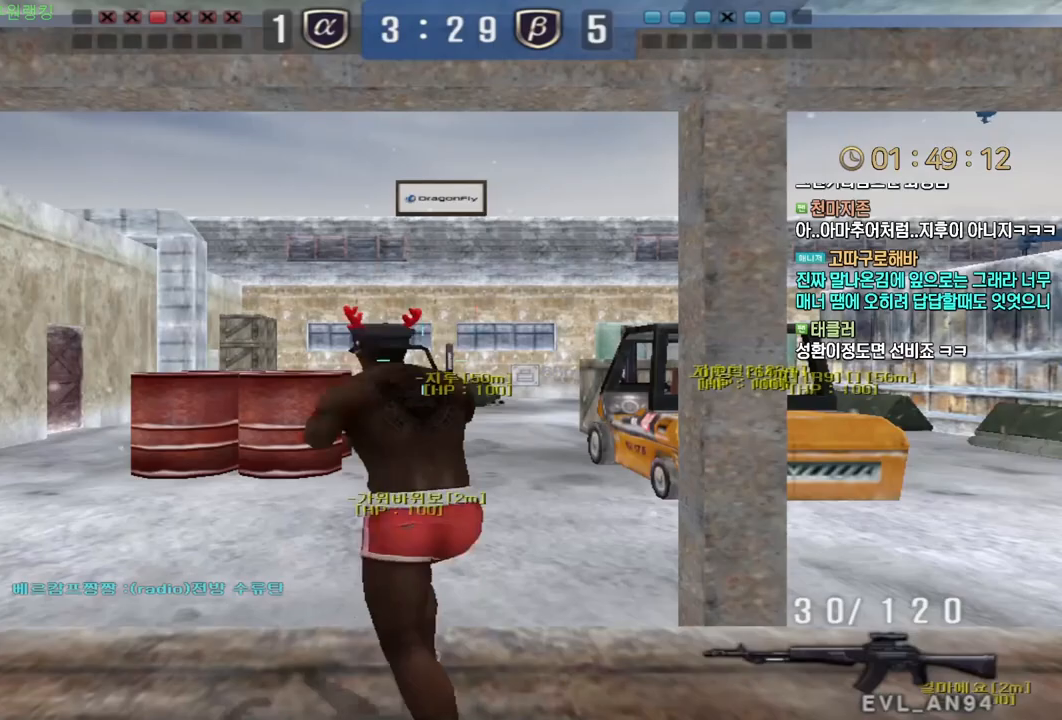
{"keys": ["w"], "mouse": [], "events": []}
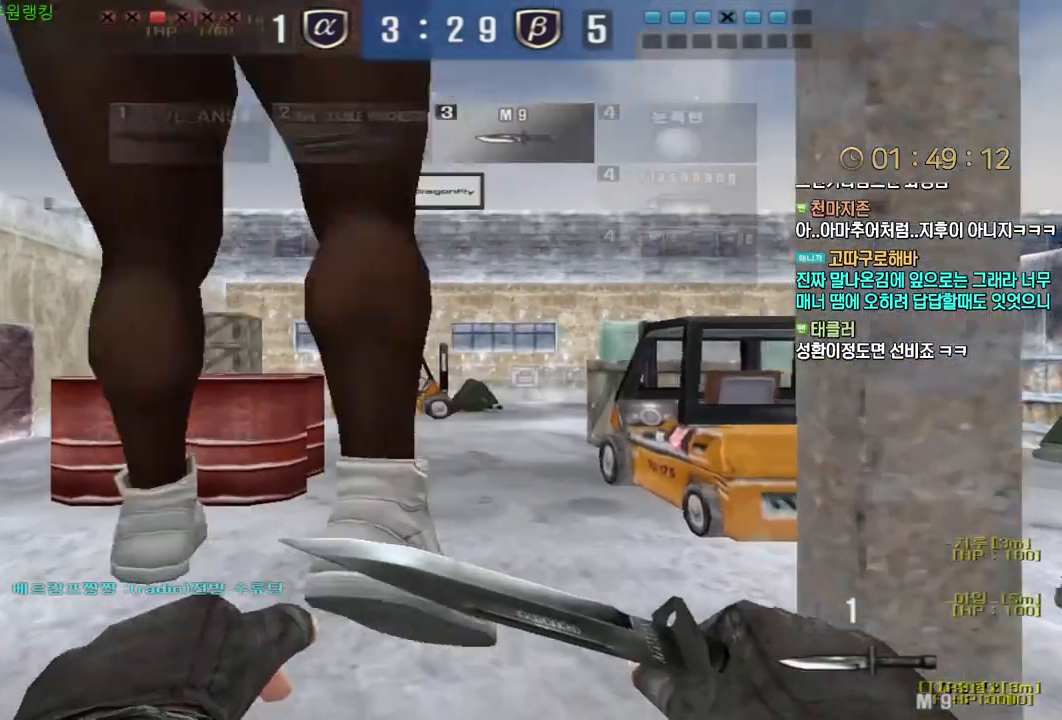
{"keys": ["d", "w"], "mouse": [], "events": [[217, "a", "down"], [383, "a", "up"], [467, "d", "down"]]}
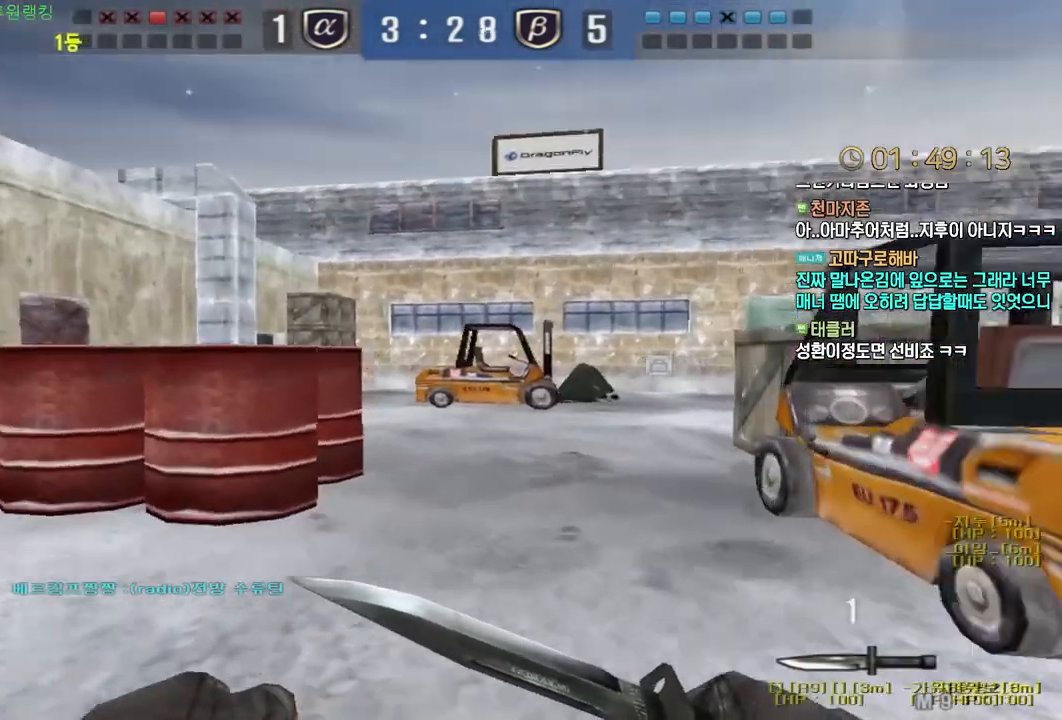
{"keys": ["d", "w"], "mouse": [], "events": []}
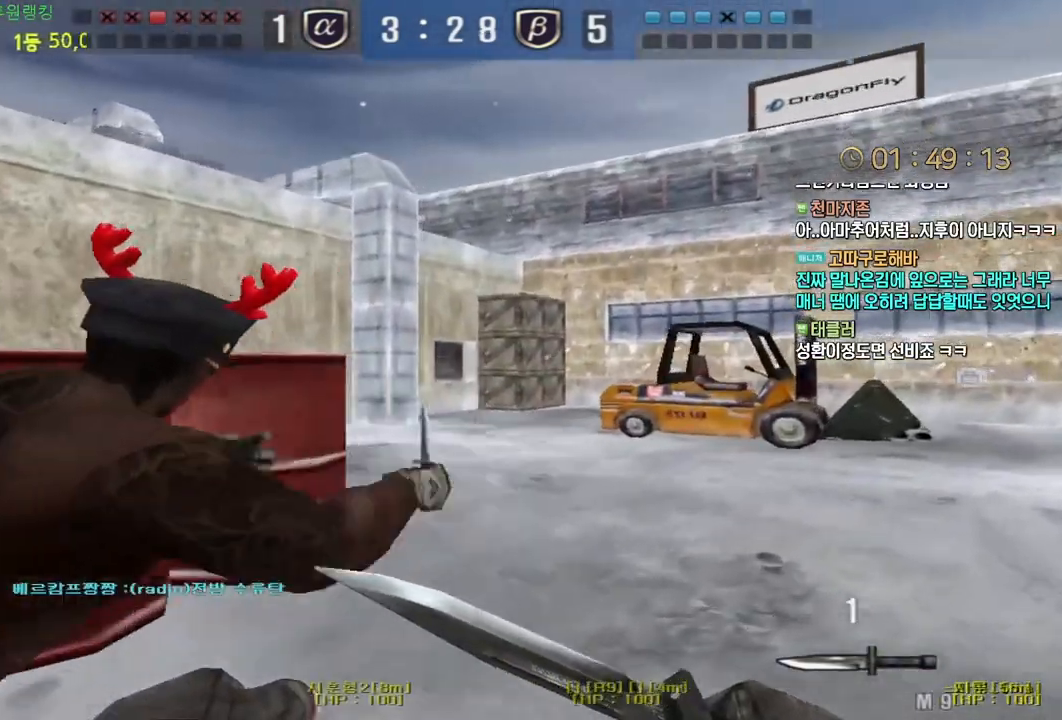
{"keys": ["w"], "mouse": [], "events": [[417, "d", "up"]]}
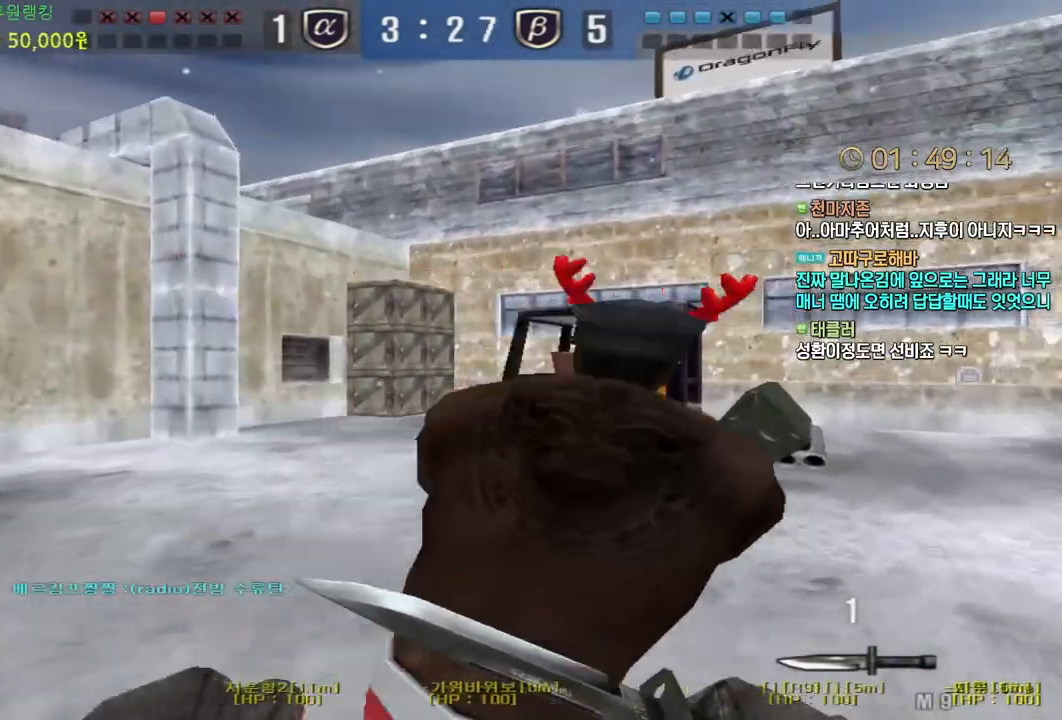
{"keys": ["d", "w"], "mouse": [], "events": [[117, "d", "down"]]}
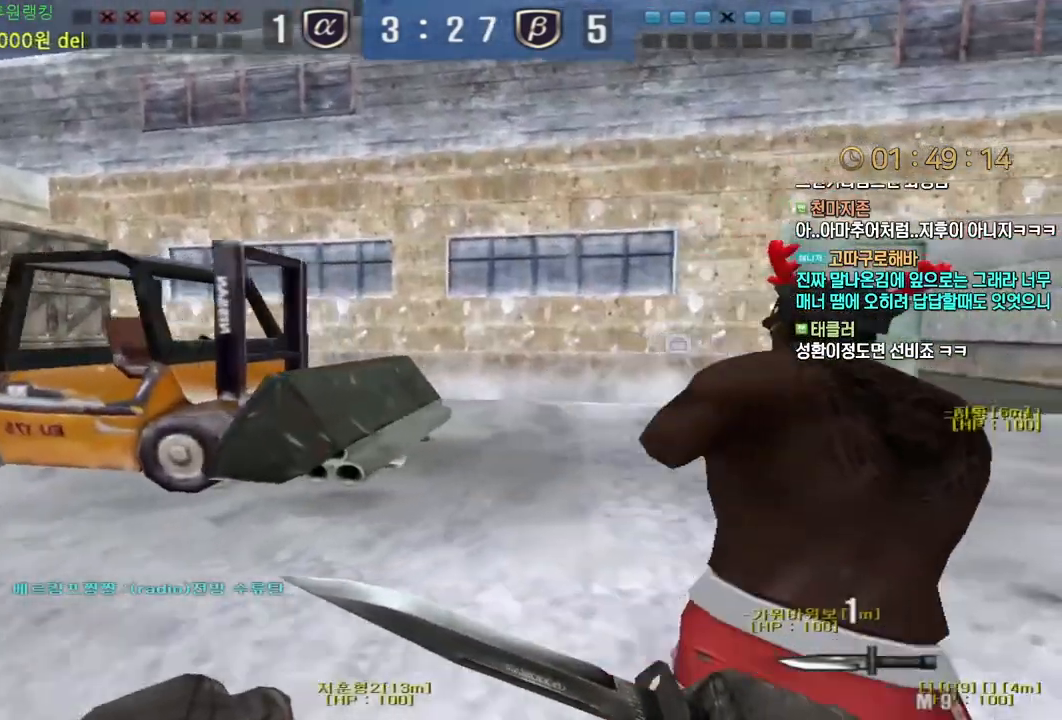
{"keys": ["d", "w"], "mouse": [], "events": []}
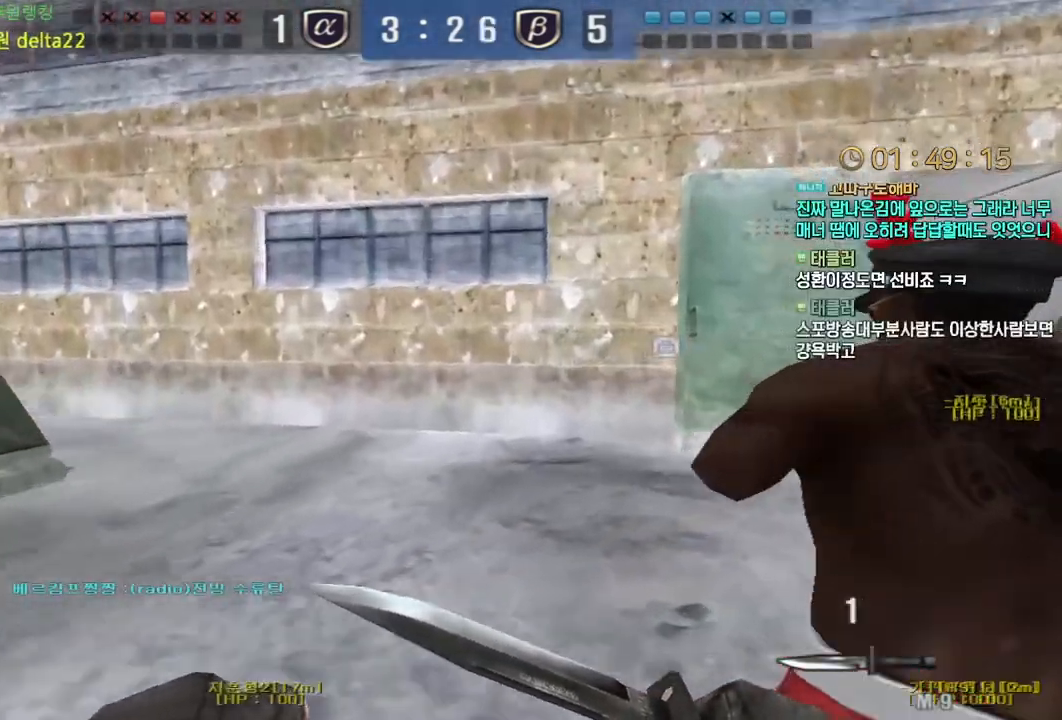
{"keys": ["d", "w"], "mouse": [], "events": []}
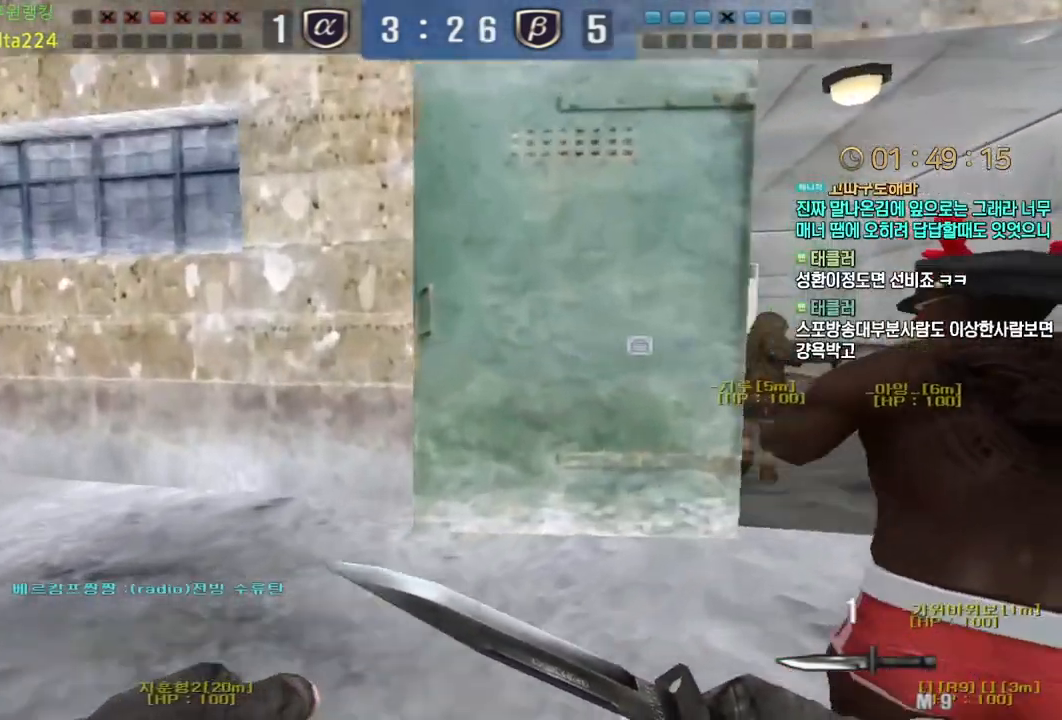
{"keys": ["d", "w"], "mouse": ["left"], "events": [[433, "mouse_left", "down"]]}